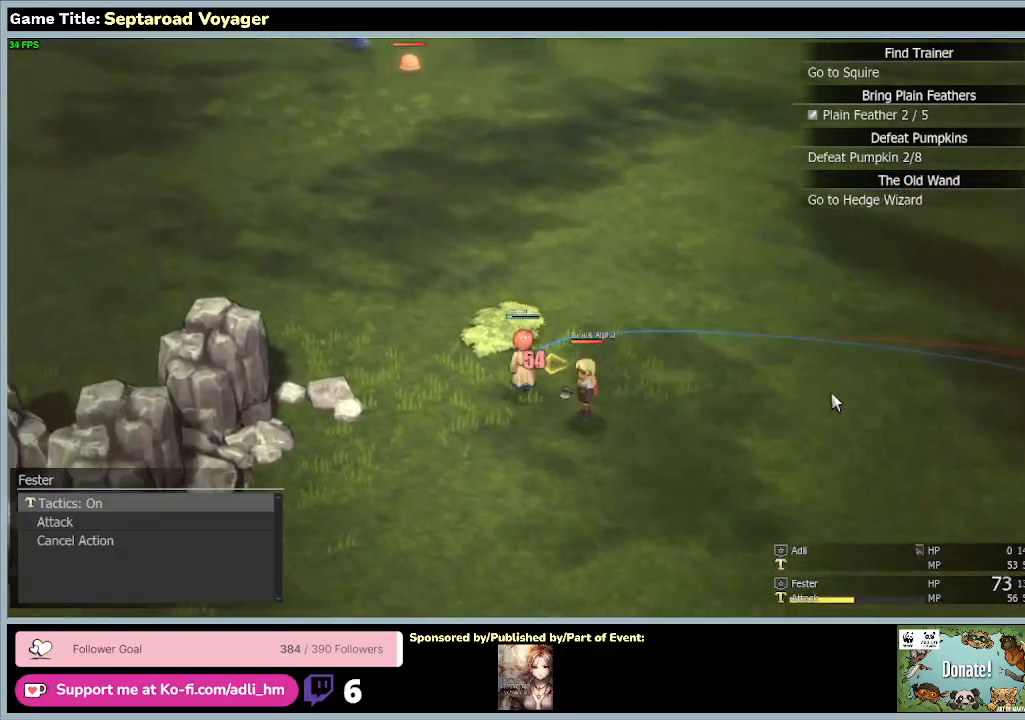
Gameplay with keyboard and mouse; each line is a JSON object with the keys and mouse buttons held at the frame after it. "events" lists presses ("down") and releases ("up") of "0", "1", "2", "3", "4", "5", "6", "7", "8", "9", "a", "alt", "b", "c", "caps_lock", "ctrl", "d", "down", "e", "escape", "f", "f1", "f2", "f3", "f4", "f5", "f6", "f7", "f8", "g", "h", "i", "j", "k", "l", "left", "m", "n", "o", "p", "q", "r", "return", "right", "s", "shift", "space", "t", "tab", "tilde", "u", "up", "v", "w", "x", "y", "z", "mouse_left", "mouse_wheel" and "mouse_right" between this image and that frame as [ms after this image, input, new state], when the widget could be followed in between. "mouse_left", "mouse_wheel", "mouse_right" = the "left", "wheel", "right" buttons of the "mouse" list. No other keys are recorded. "wheel" means that the mouse wheel is clicked or scrolled. Mouse movement is not recorded.
{"keys": ["a", "w"], "mouse": [], "events": []}
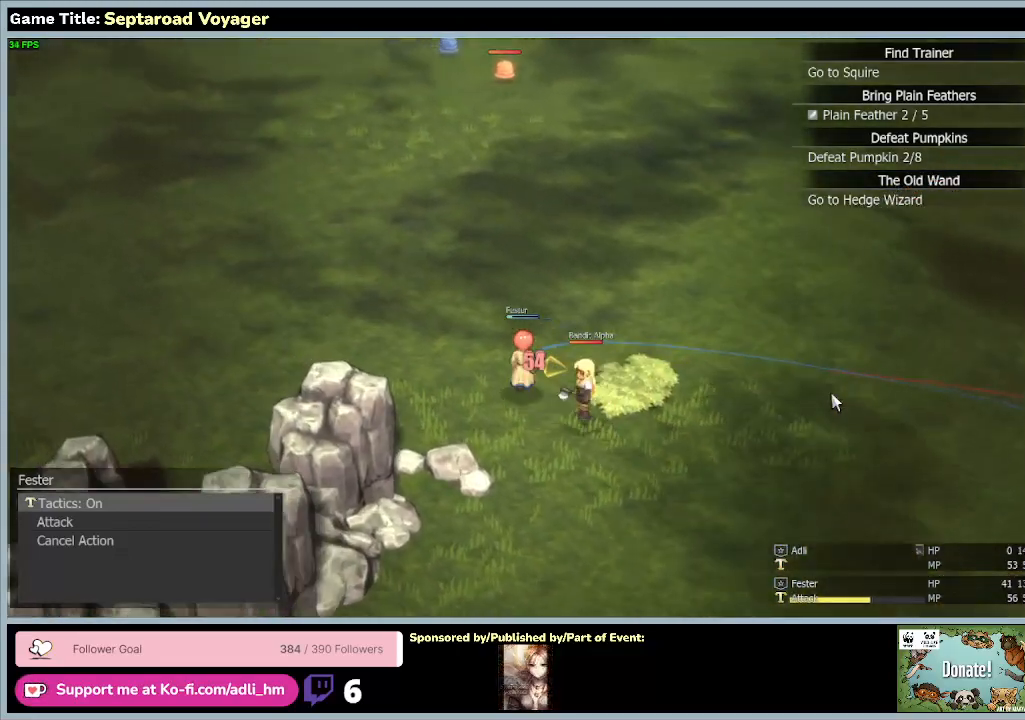
{"keys": ["a", "w"], "mouse": [], "events": []}
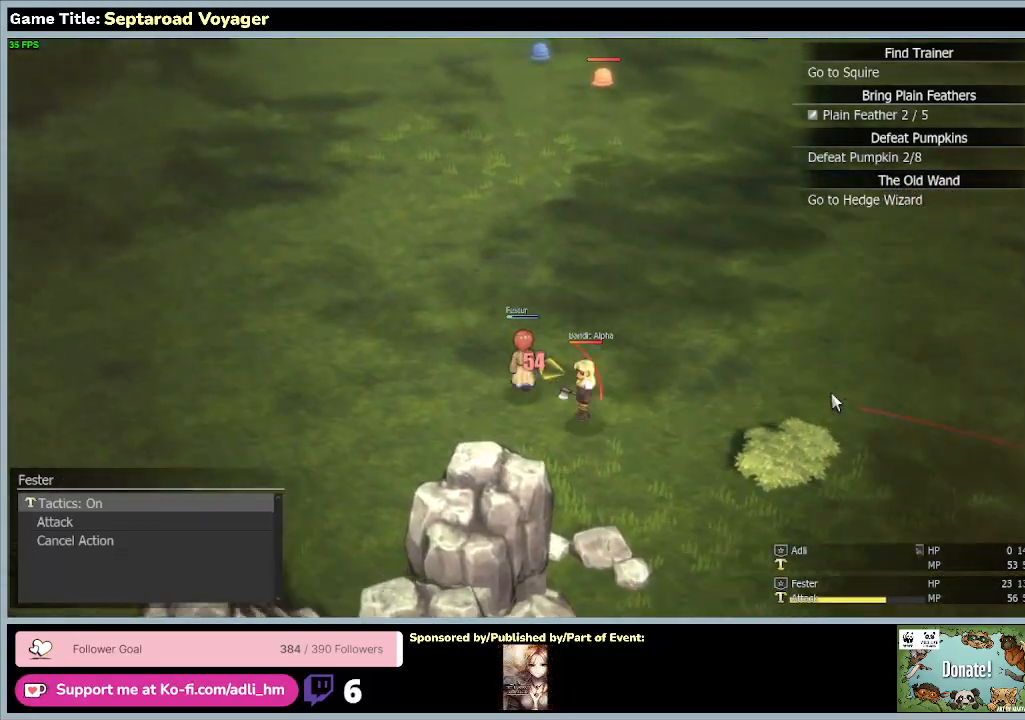
{"keys": ["a"], "mouse": [], "events": [[367, "w", "up"]]}
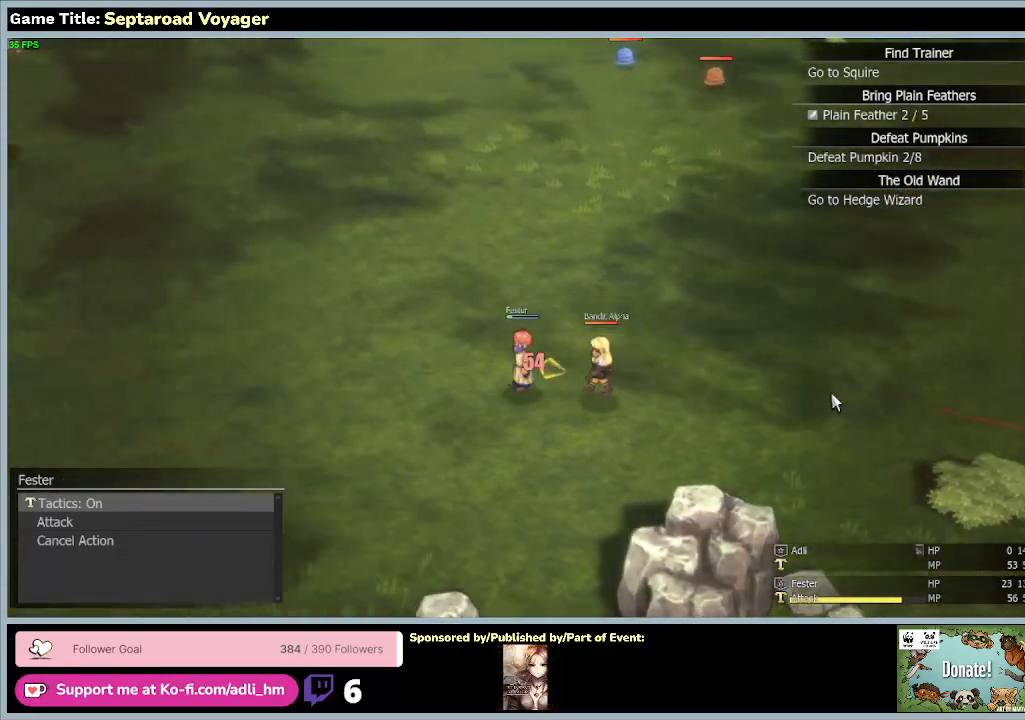
{"keys": ["a"], "mouse": [], "events": []}
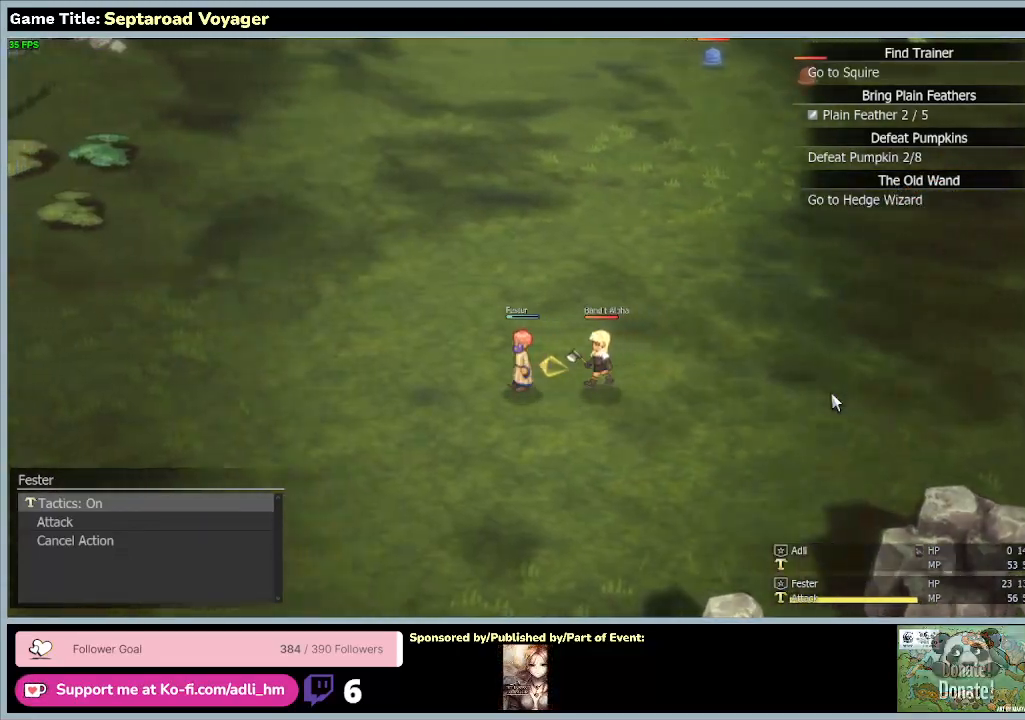
{"keys": ["a"], "mouse": [], "events": []}
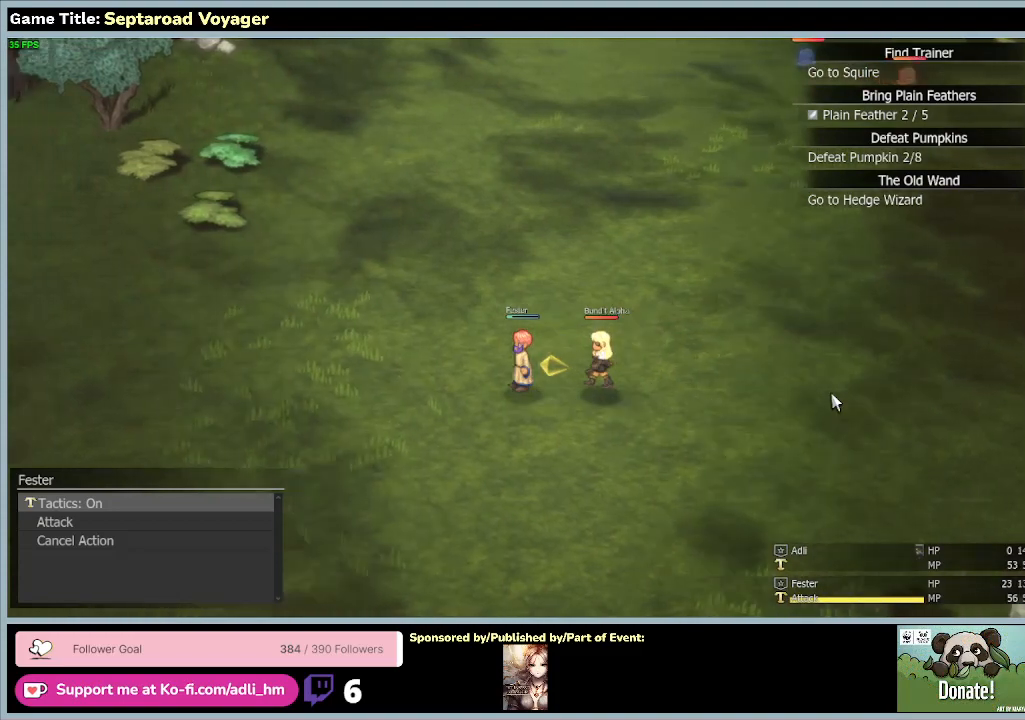
{"keys": ["a"], "mouse": [], "events": []}
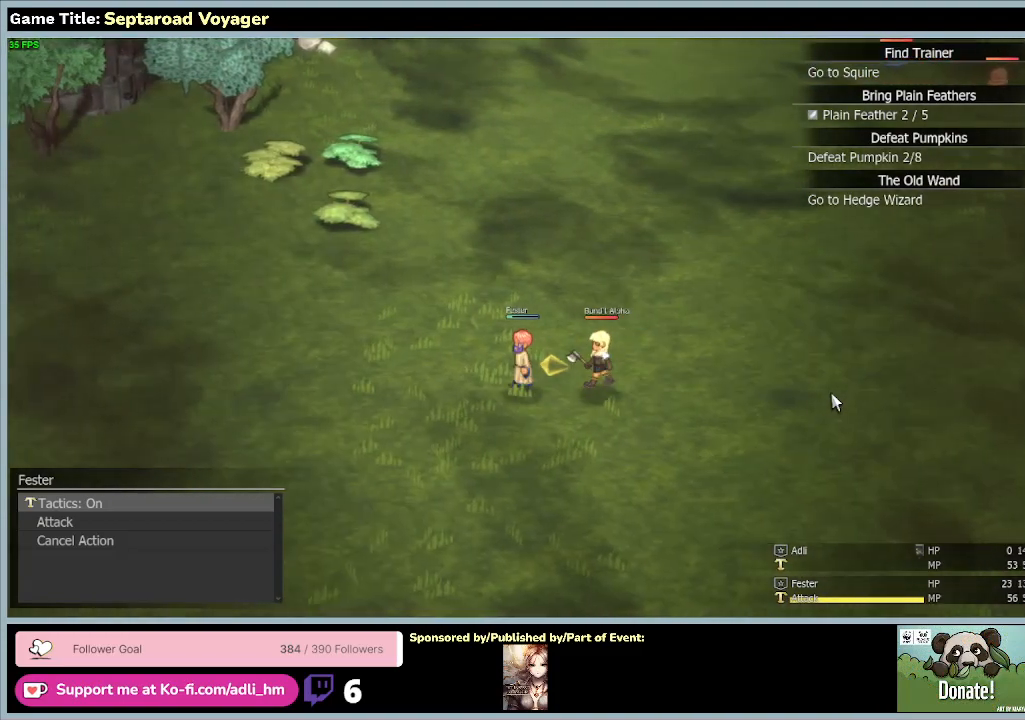
{"keys": ["a"], "mouse": [], "events": []}
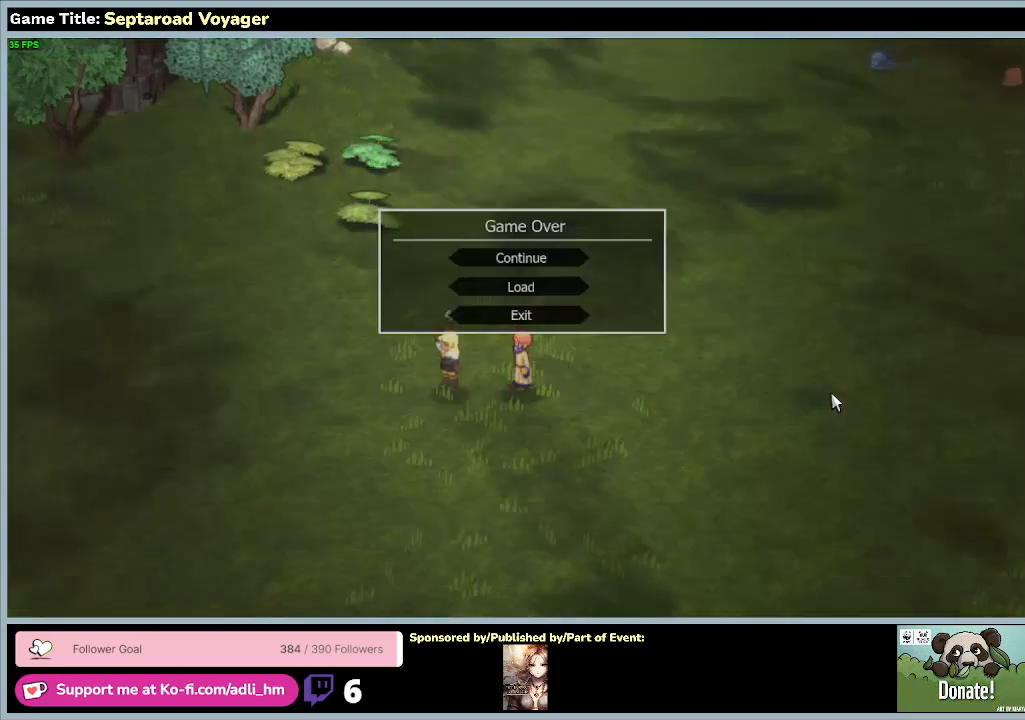
{"keys": ["a"], "mouse": [], "events": []}
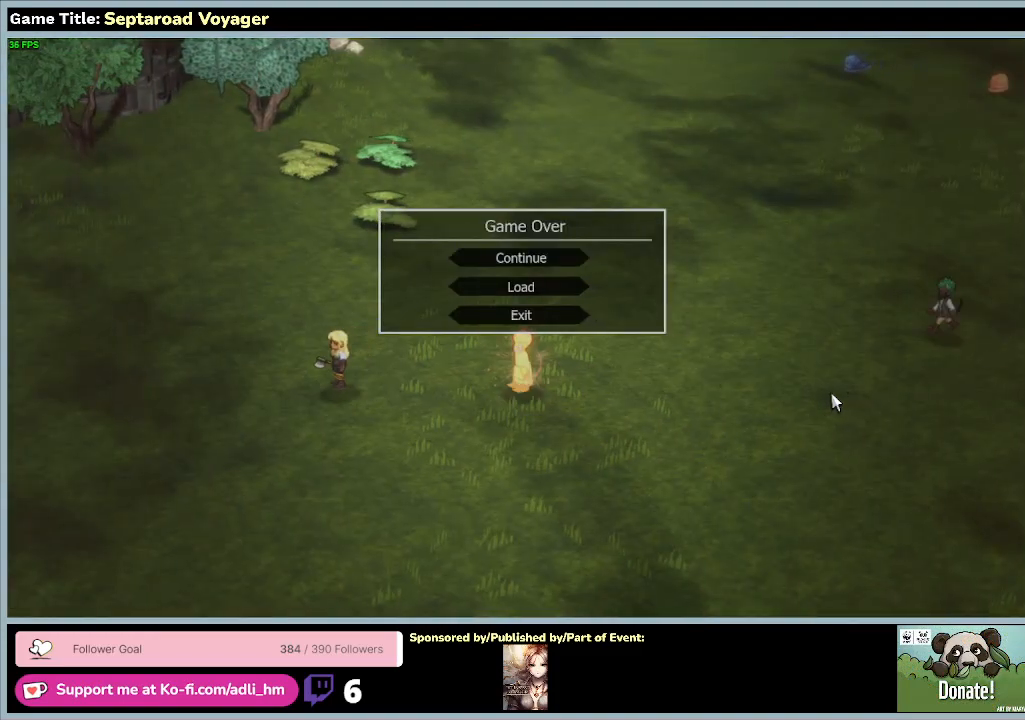
{"keys": [], "mouse": [], "events": [[233, "a", "up"]]}
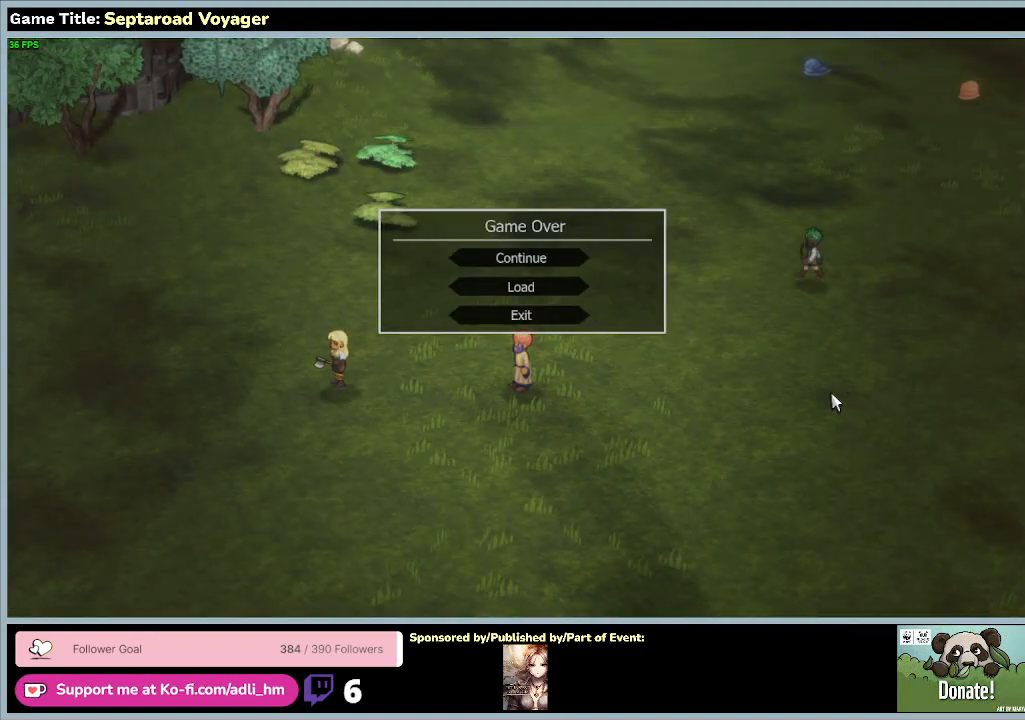
{"keys": [], "mouse": [], "events": []}
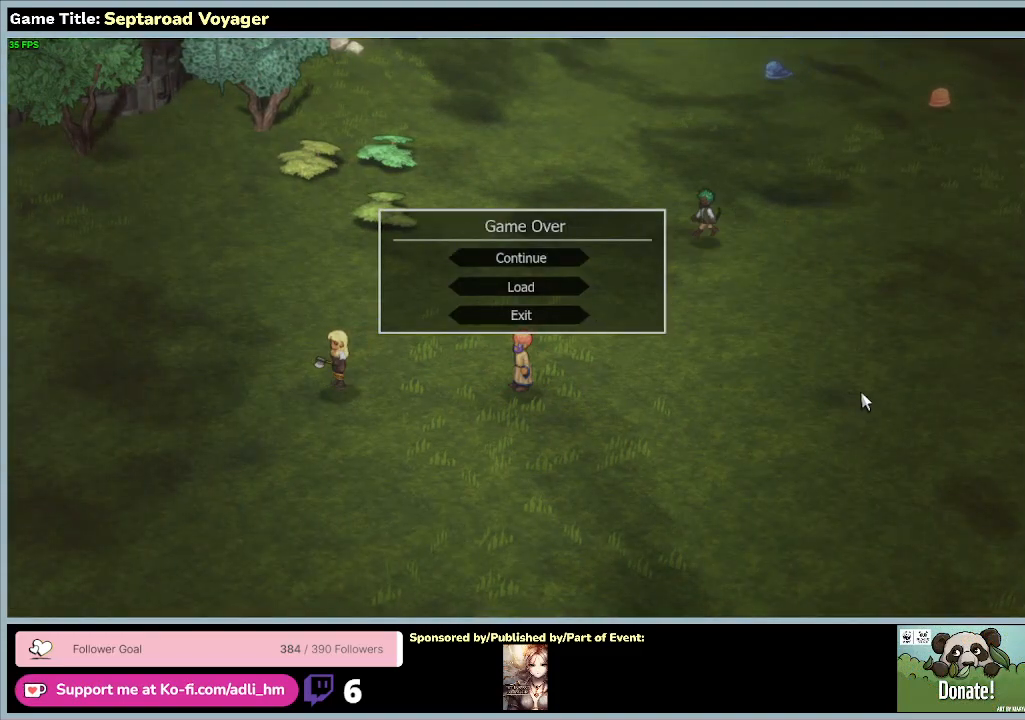
{"keys": [], "mouse": [], "events": []}
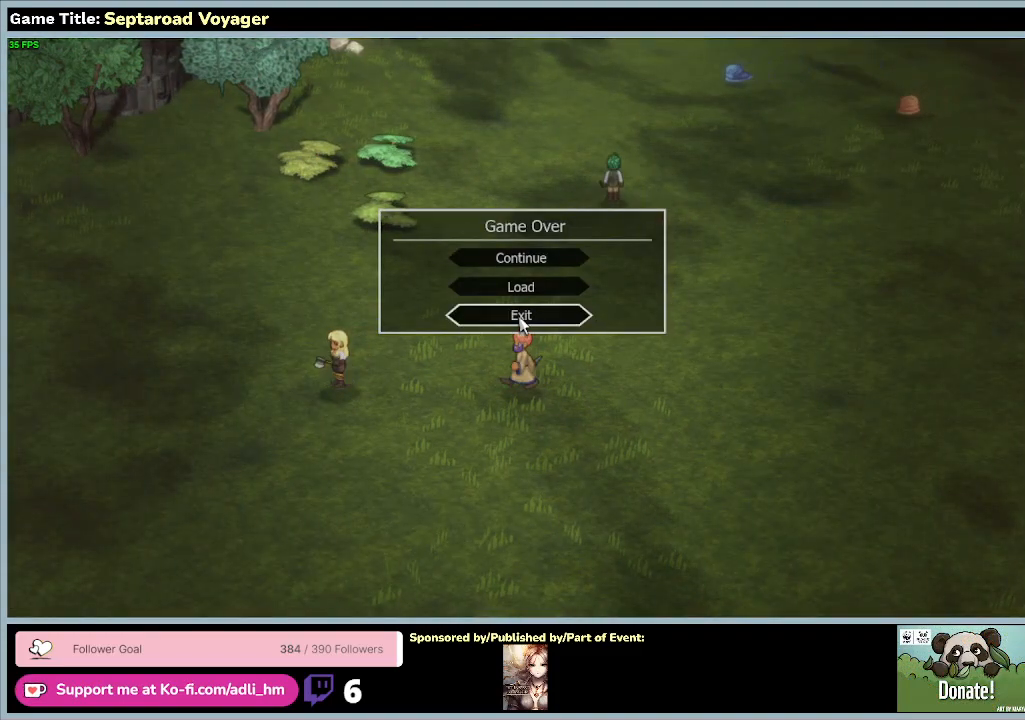
{"keys": [], "mouse": [], "events": []}
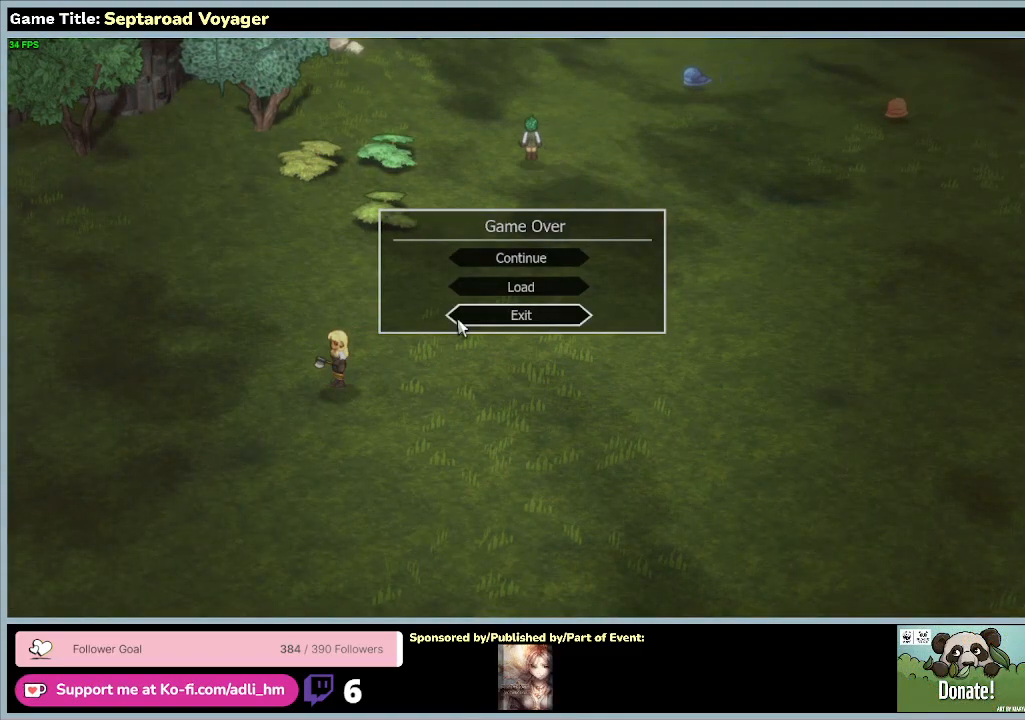
{"keys": [], "mouse": ["left"], "events": [[267, "mouse_left", "down"]]}
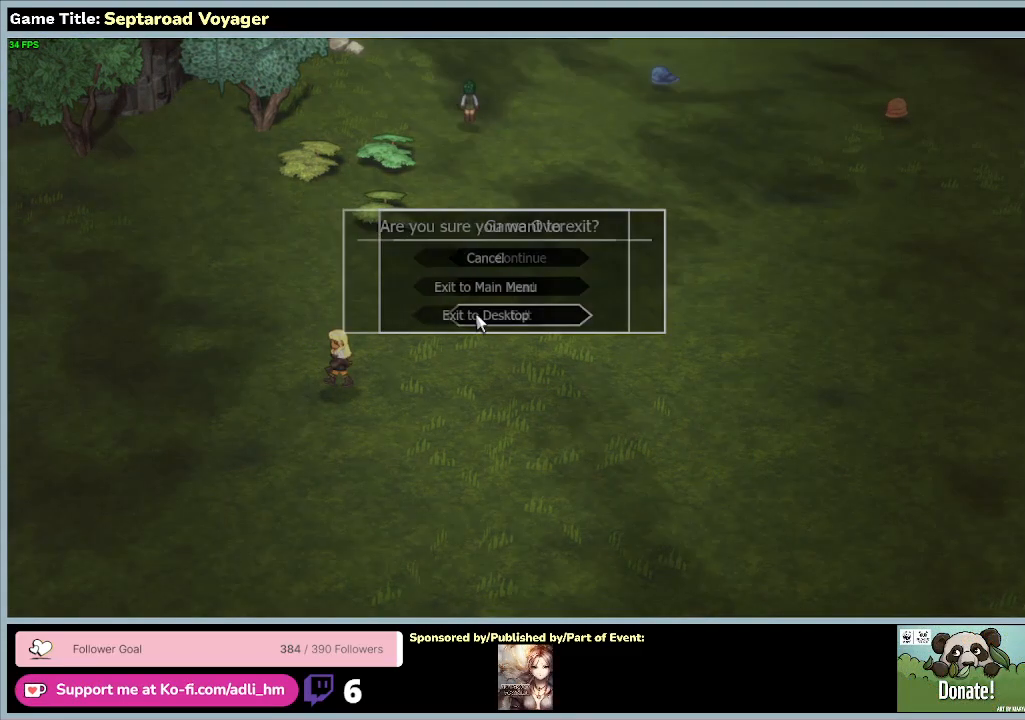
{"keys": [], "mouse": [], "events": [[33, "mouse_left", "up"]]}
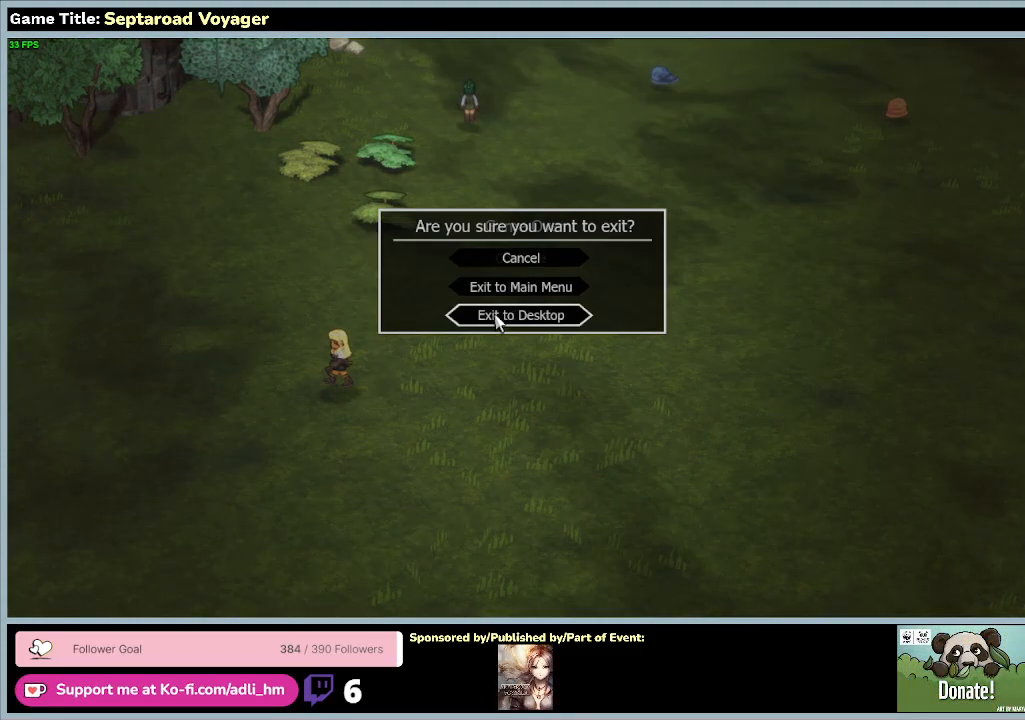
{"keys": [], "mouse": [], "events": []}
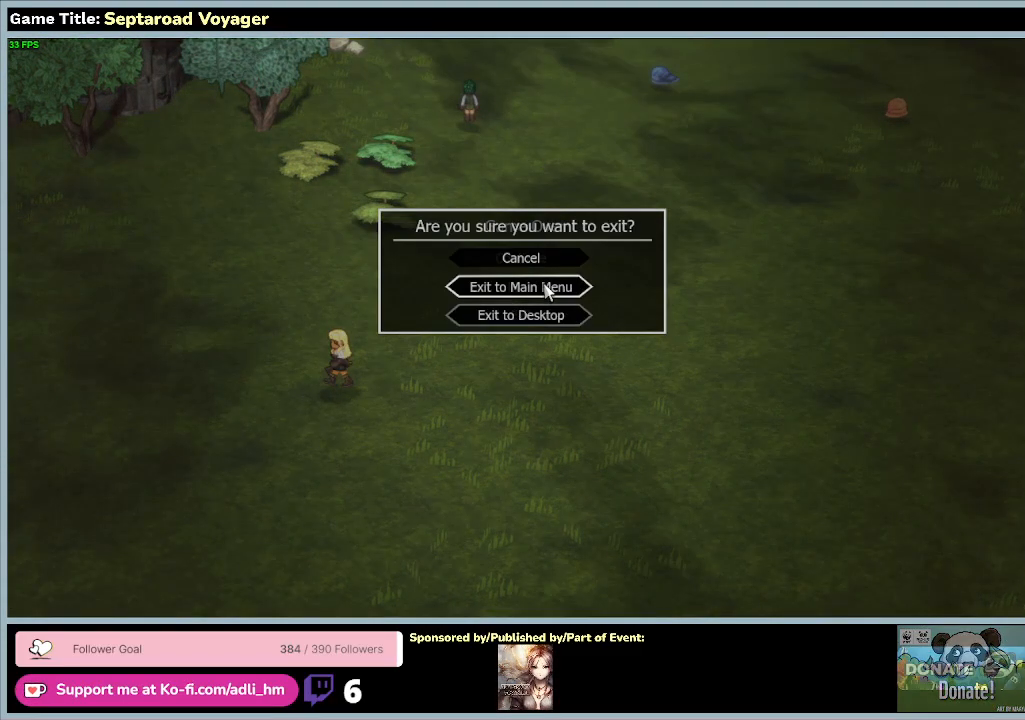
{"keys": [], "mouse": [], "events": [[133, "mouse_left", "down"], [467, "mouse_left", "up"]]}
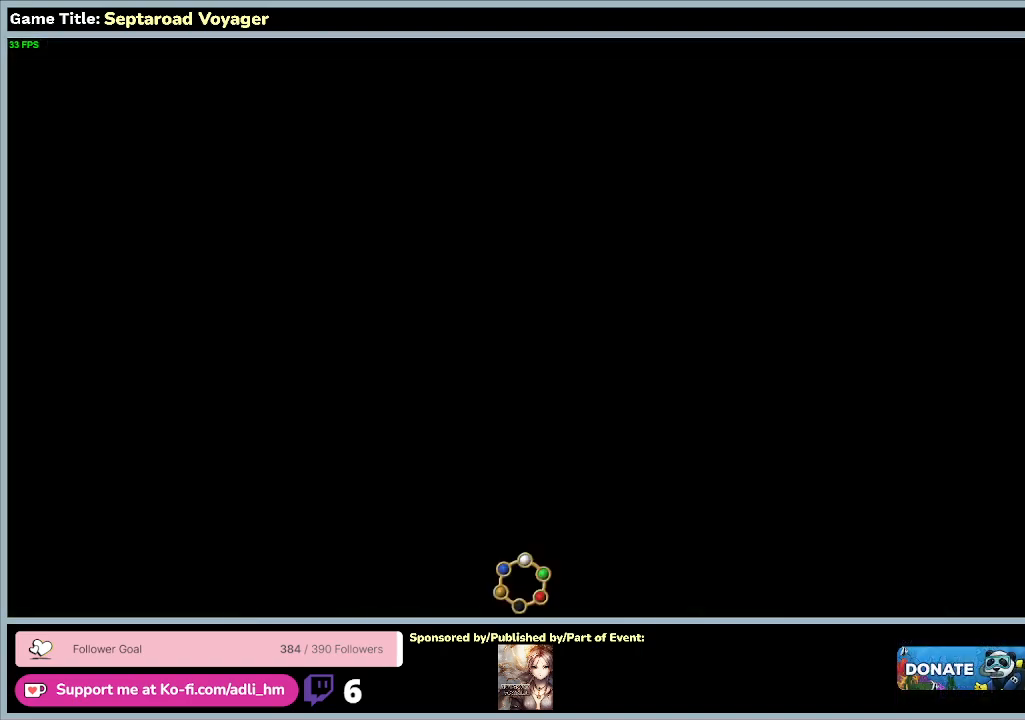
{"keys": [], "mouse": [], "events": []}
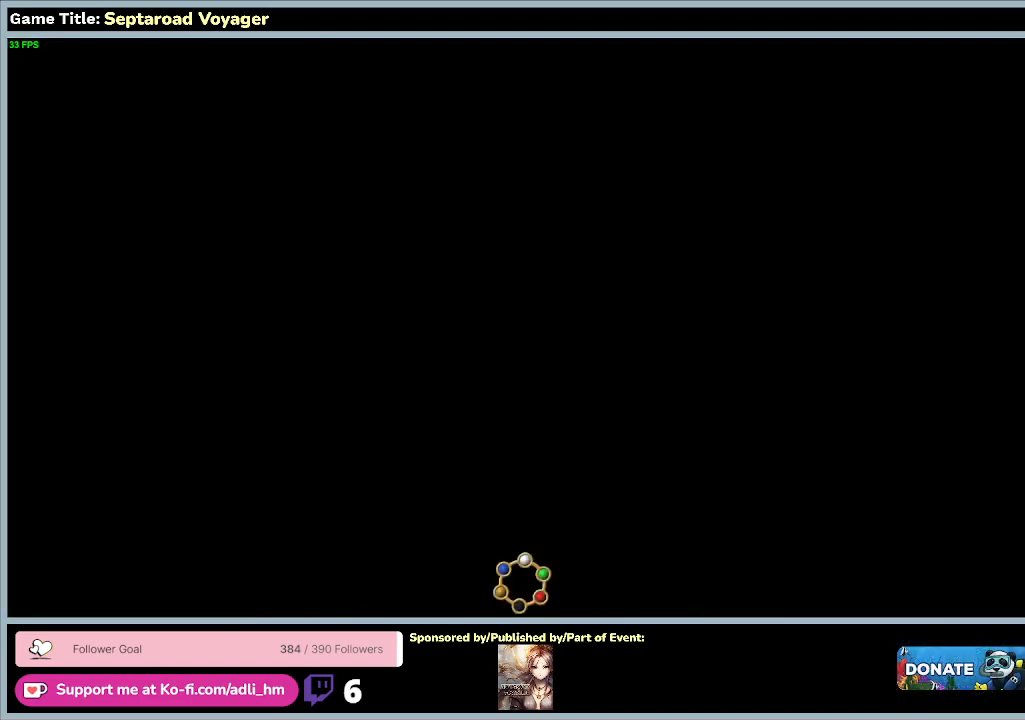
{"keys": [], "mouse": [], "events": []}
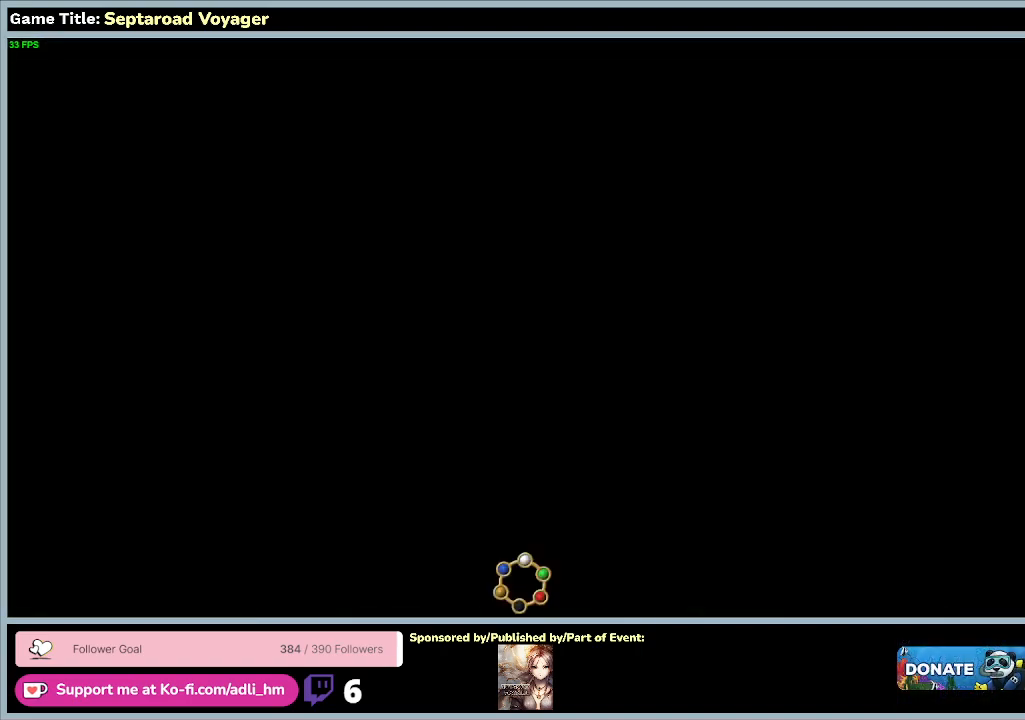
{"keys": [], "mouse": [], "events": []}
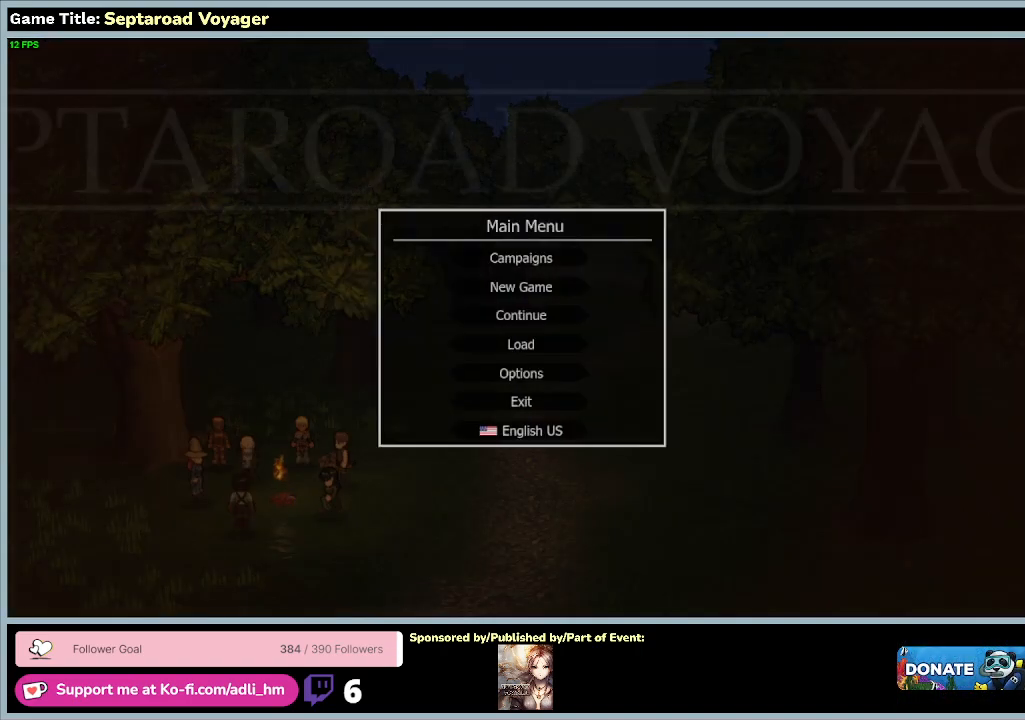
{"keys": [], "mouse": [], "events": []}
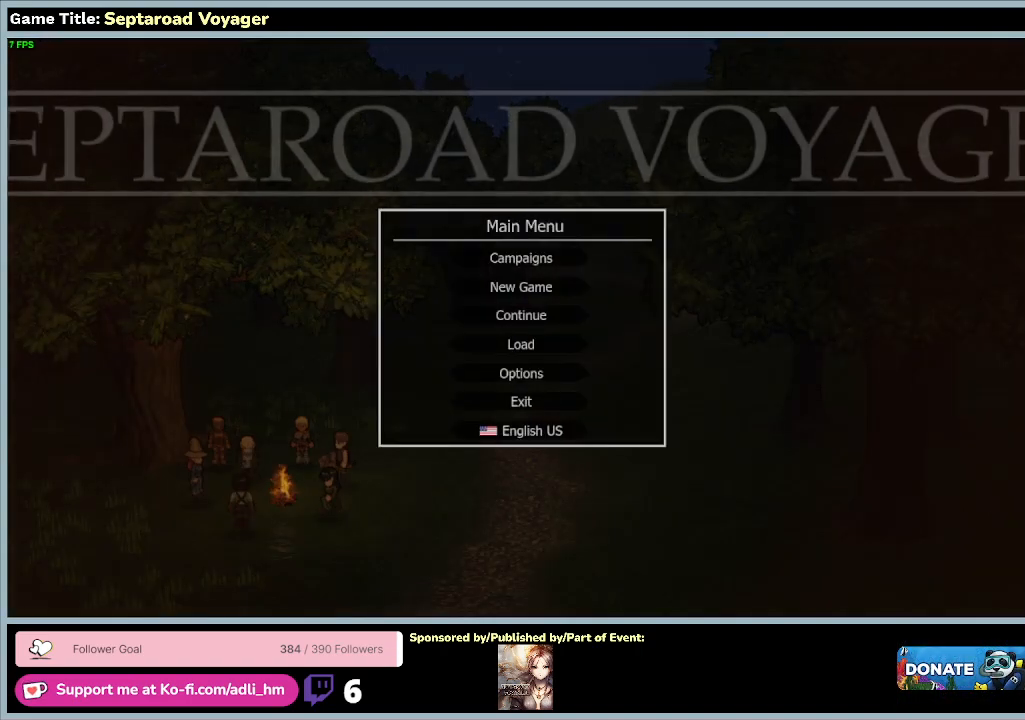
{"keys": [], "mouse": [], "events": []}
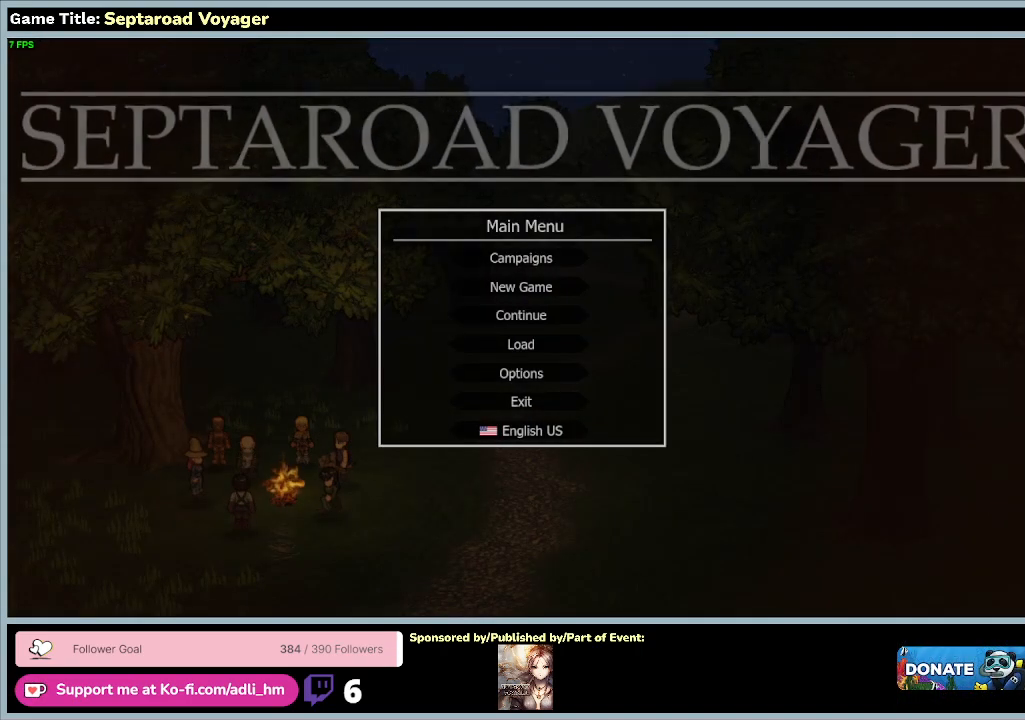
{"keys": [], "mouse": [], "events": []}
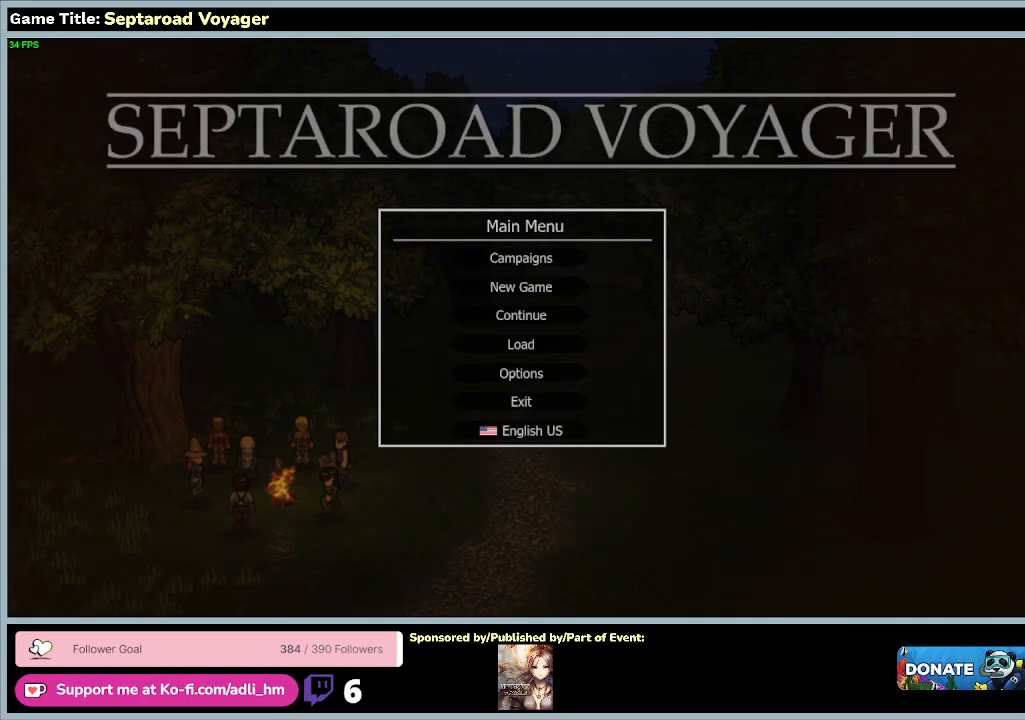
{"keys": [], "mouse": [], "events": []}
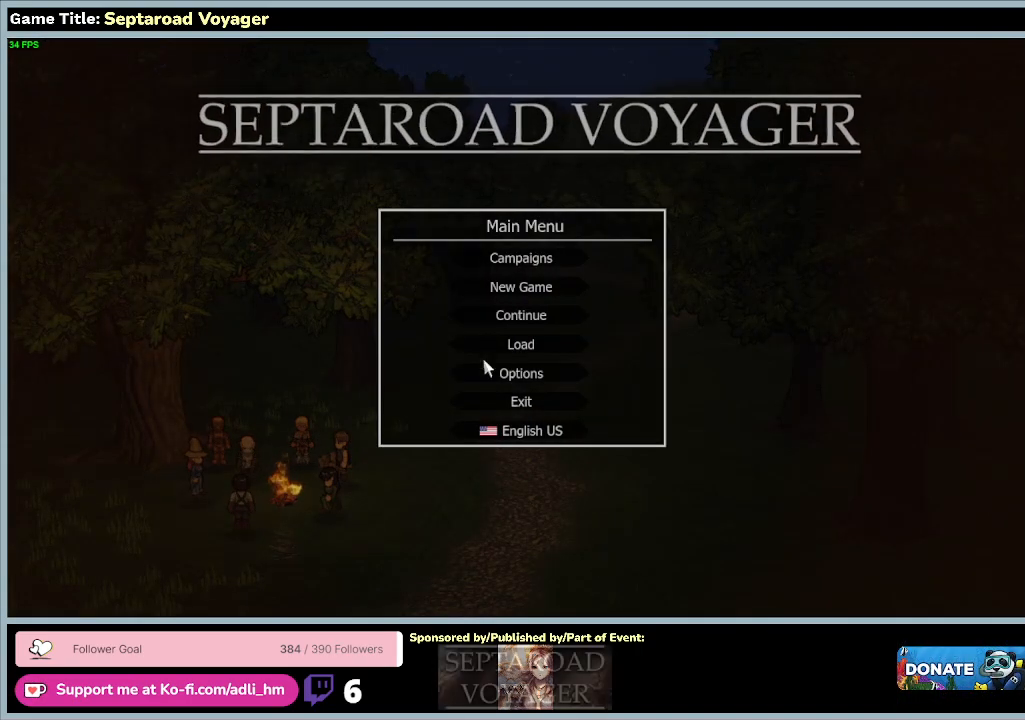
{"keys": [], "mouse": [], "events": []}
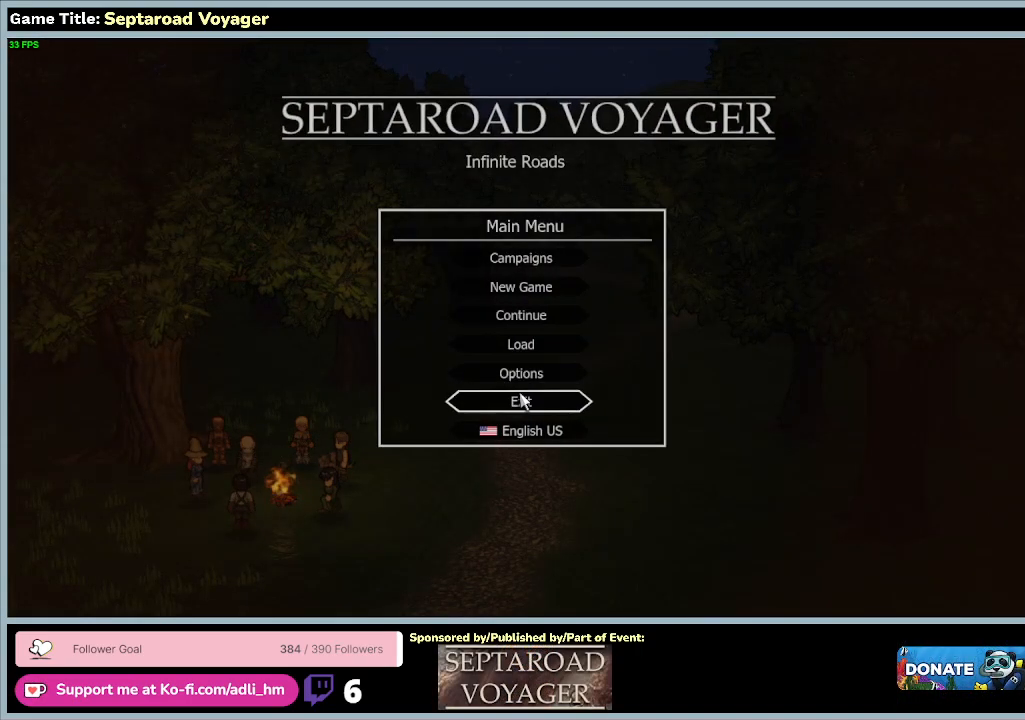
{"keys": [], "mouse": [], "events": [[167, "mouse_left", "down"], [467, "mouse_left", "up"]]}
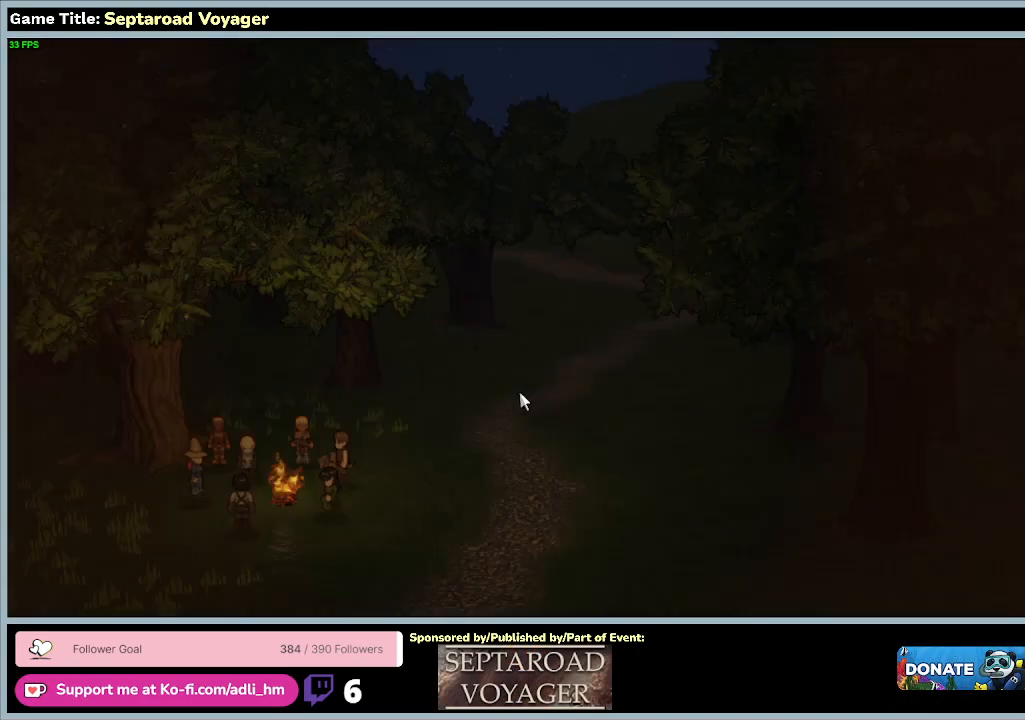
{"keys": [], "mouse": [], "events": []}
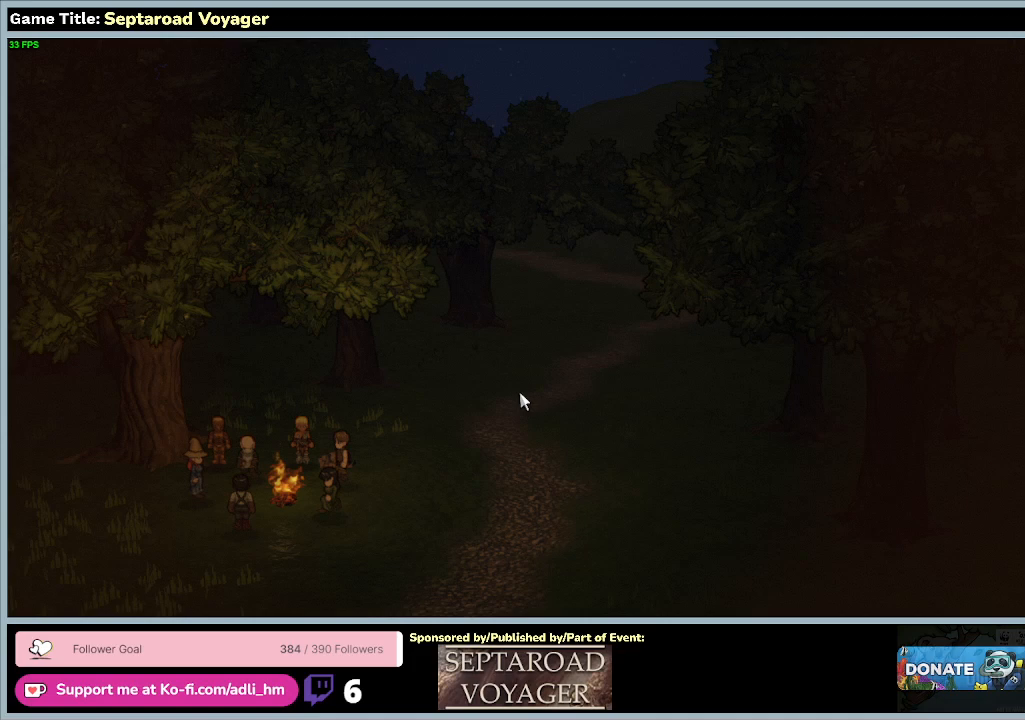
{"keys": [], "mouse": [], "events": []}
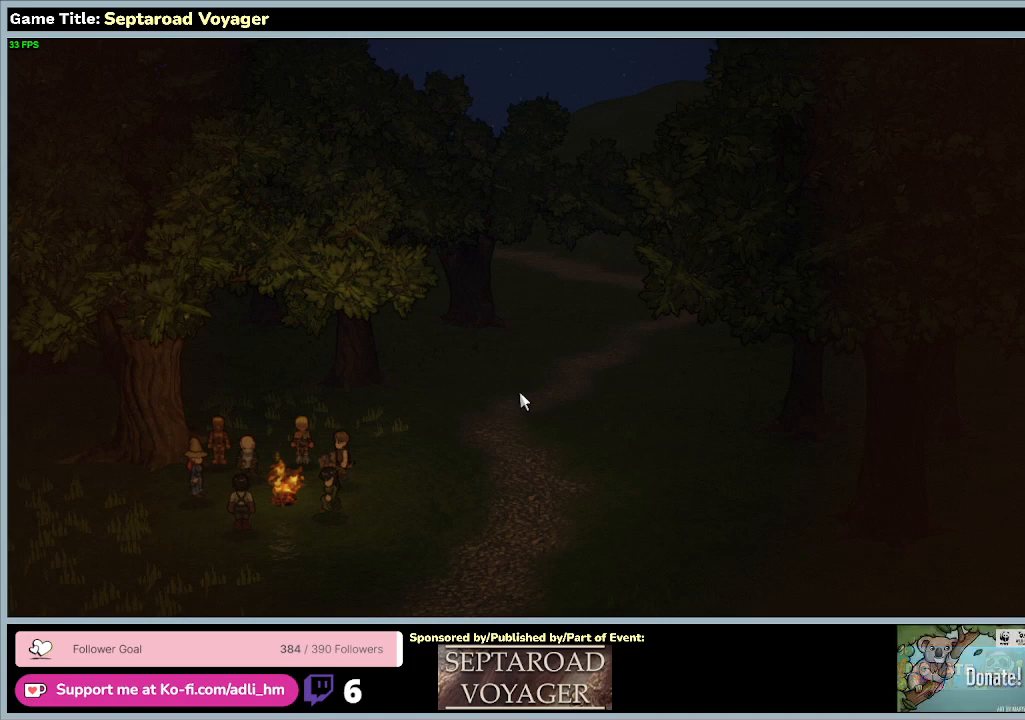
{"keys": [], "mouse": [], "events": []}
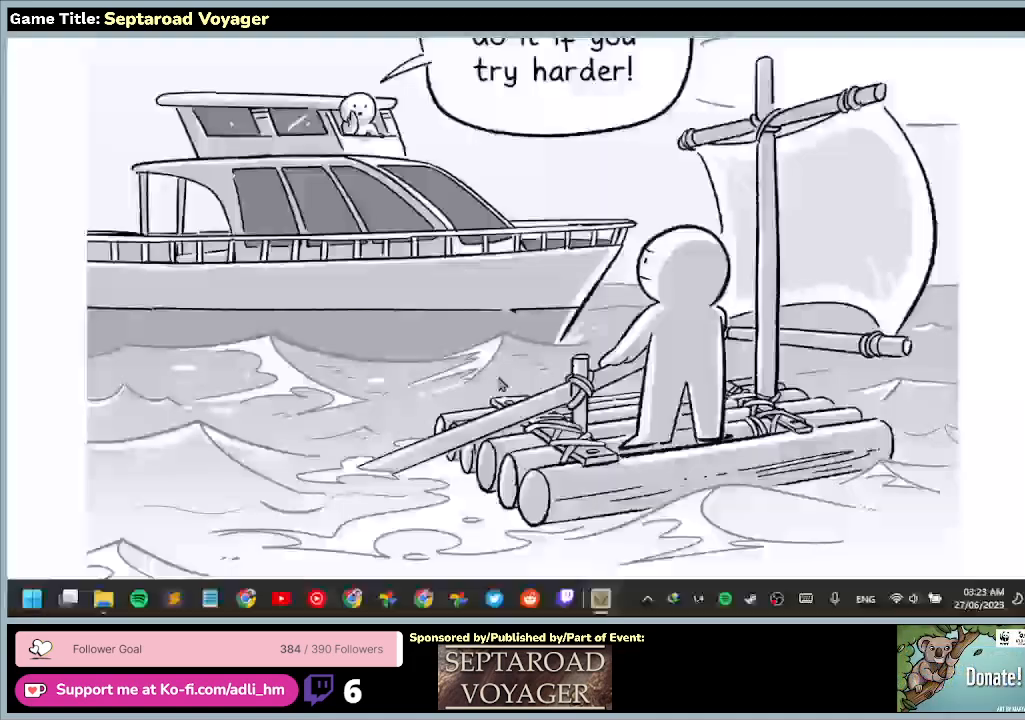
{"keys": [], "mouse": [], "events": []}